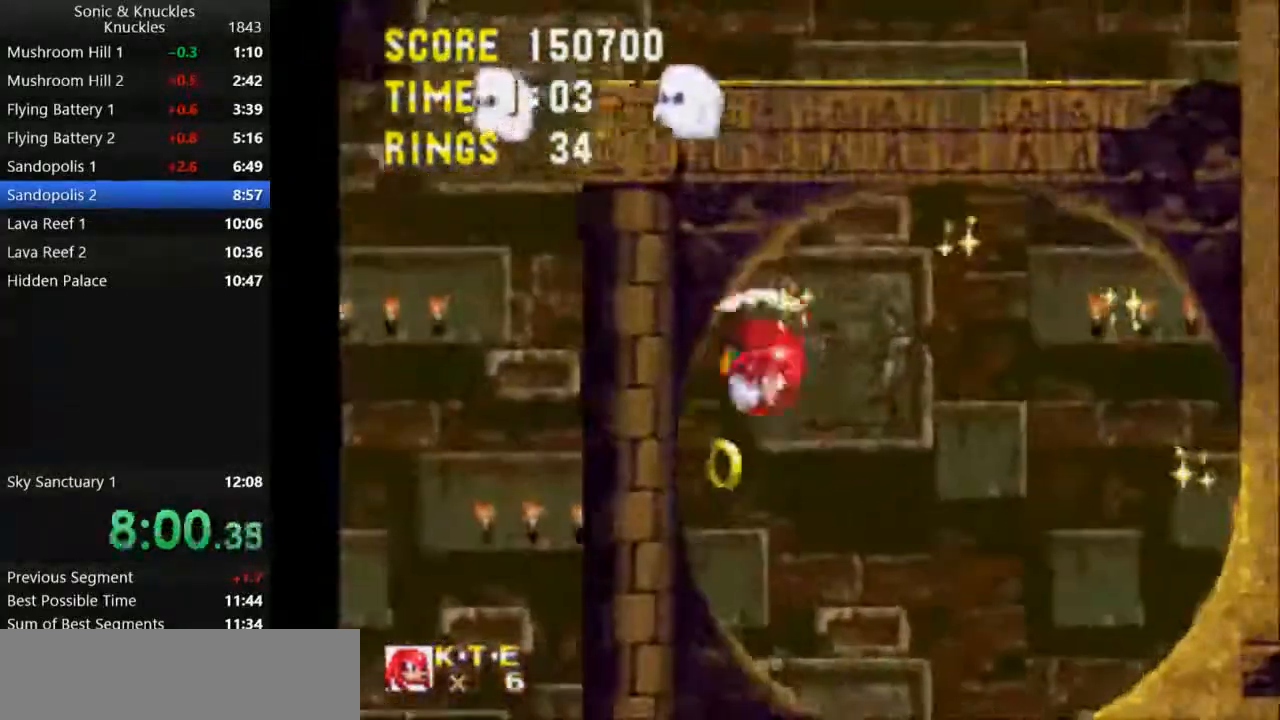
Gameplay with keyboard; each line is a JSON object with the keys held at the frame after it. "events" lists presses ("down") and releases ("up") of "c", "down", "left", "q", "right", "space", "up", "x" and "z" between this image and that frame as [ms after this image, input, new state], when the widget could be followed in between. No other keys are recorded. Mouse input is not recorded.
{"keys": ["down"], "events": [[300, "x", "up"]]}
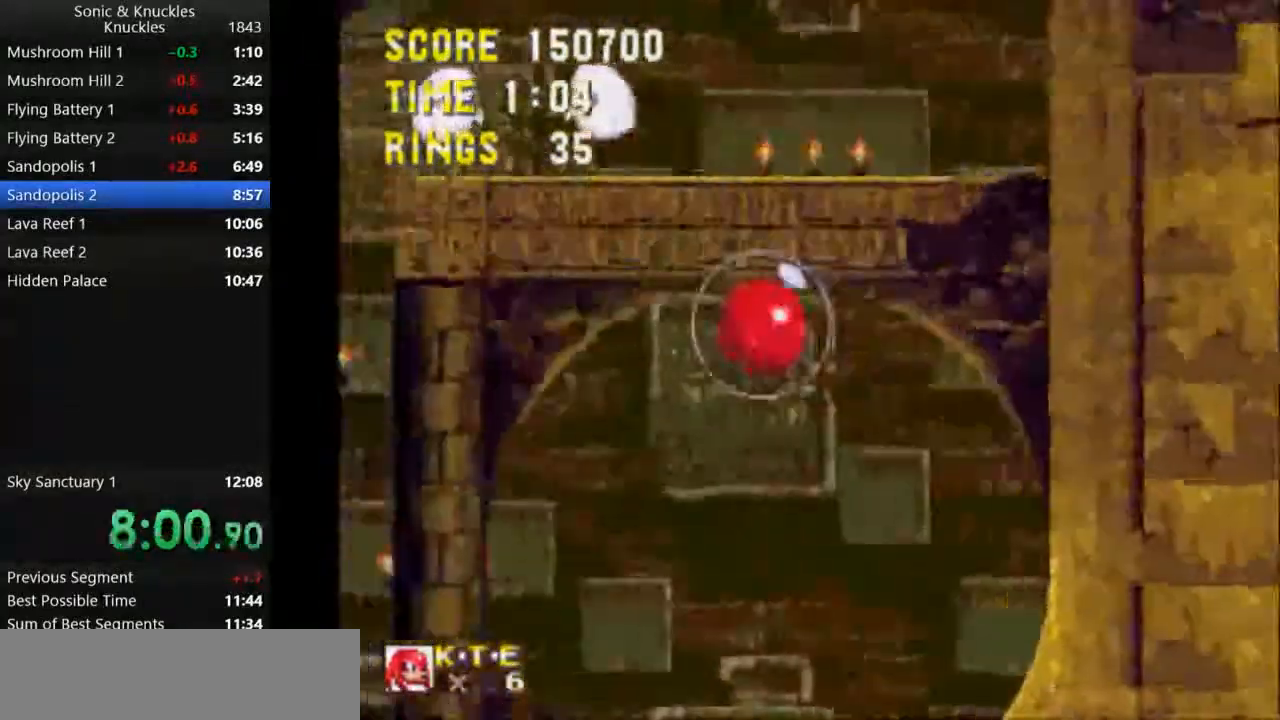
{"keys": ["up", "x"], "events": [[350, "up", "down"], [383, "down", "up"], [400, "x", "down"]]}
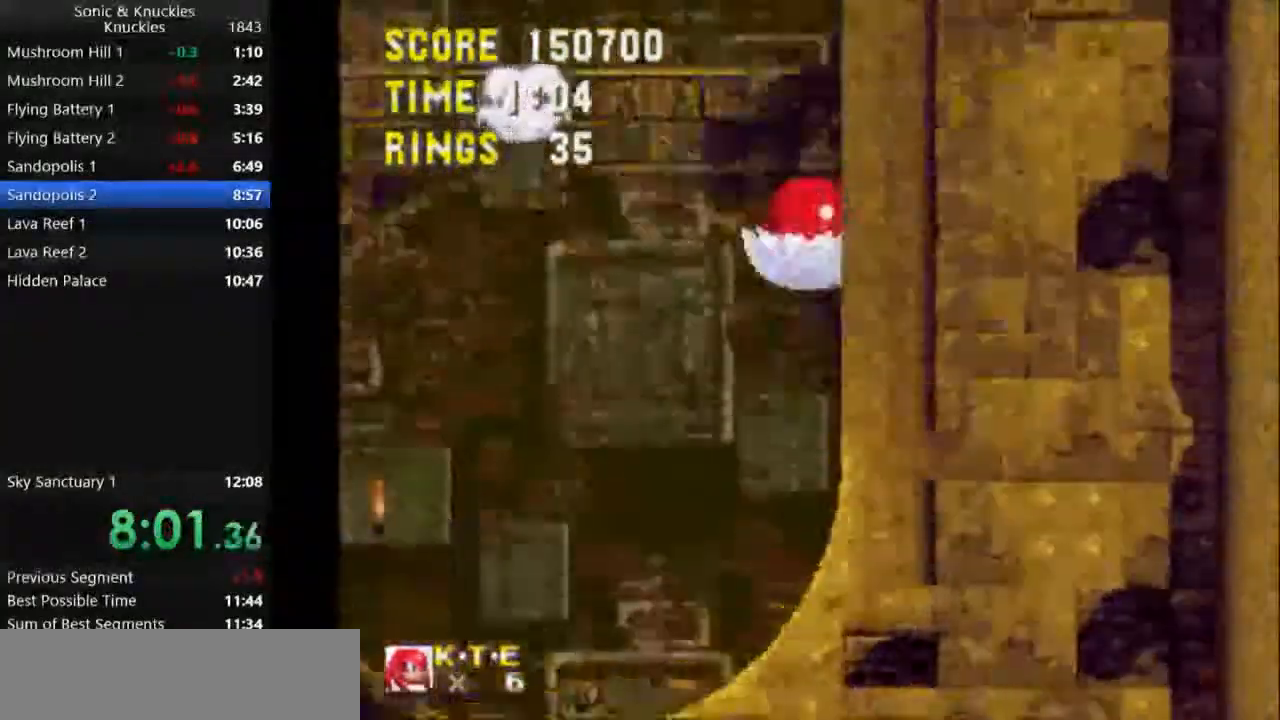
{"keys": ["right", "up", "x"], "events": [[450, "x", "up"], [467, "right", "down"], [500, "x", "down"]]}
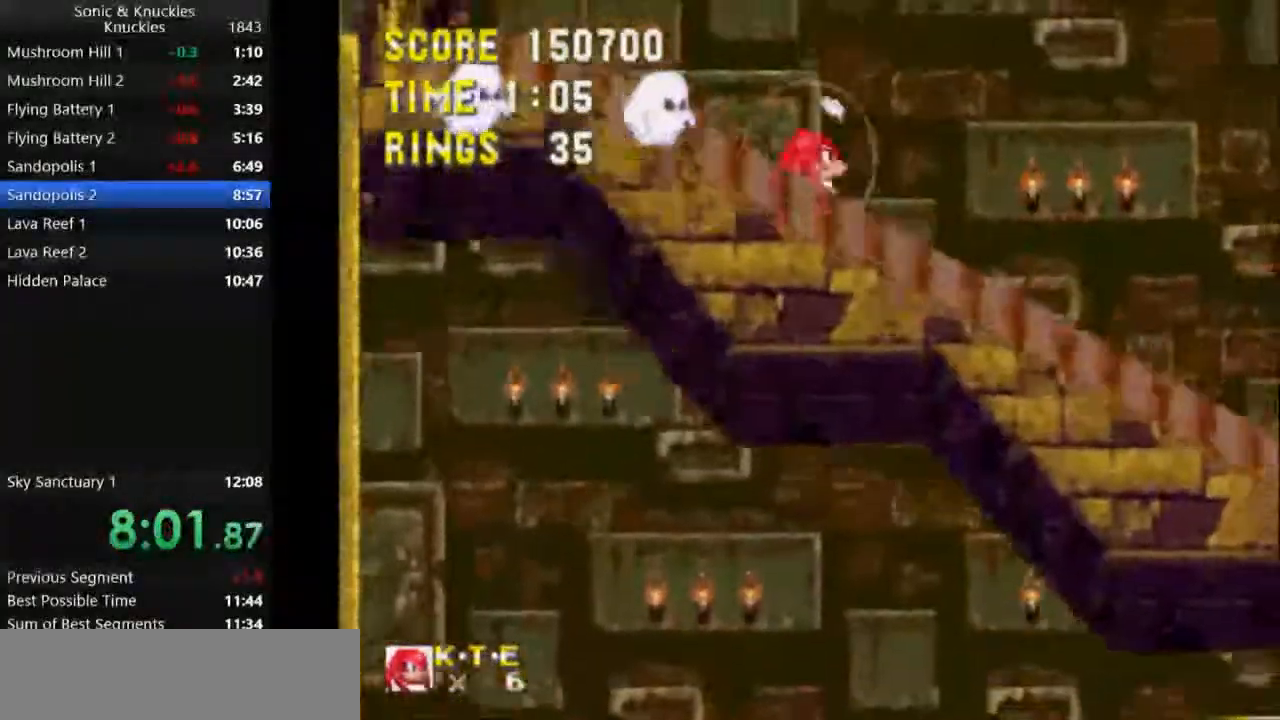
{"keys": ["right"], "events": [[17, "up", "up"], [150, "x", "up"]]}
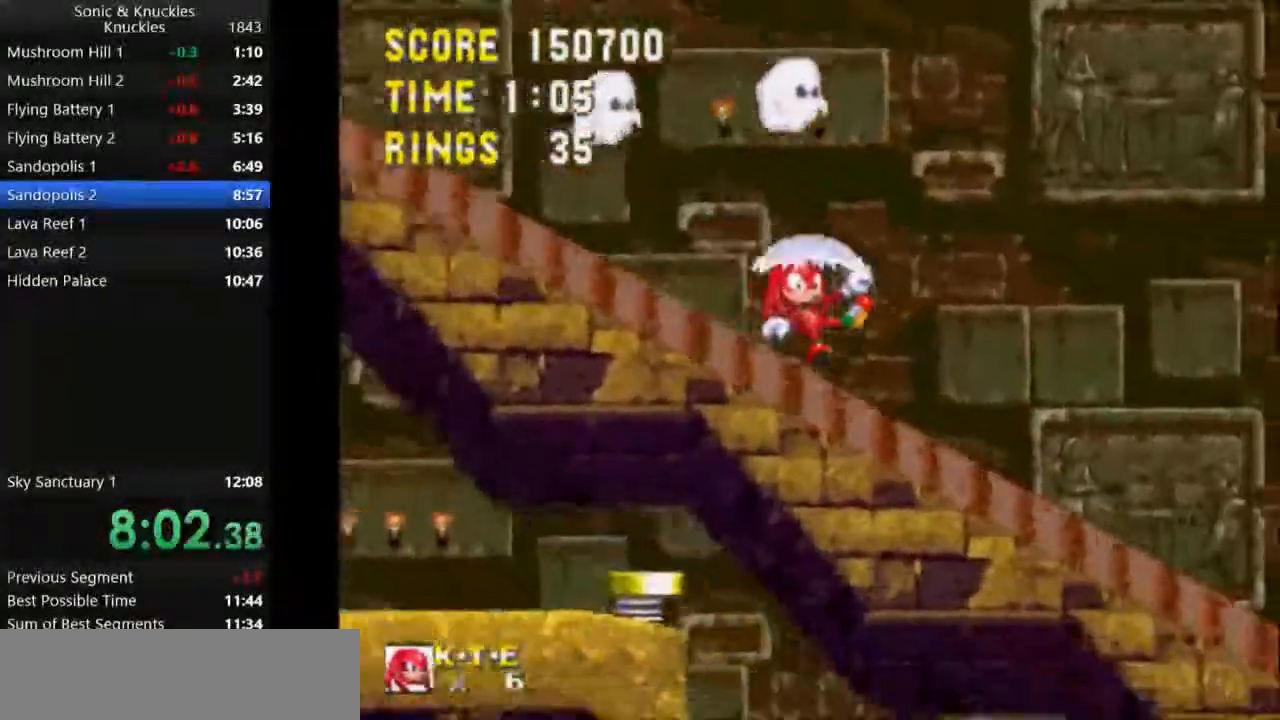
{"keys": ["right"], "events": []}
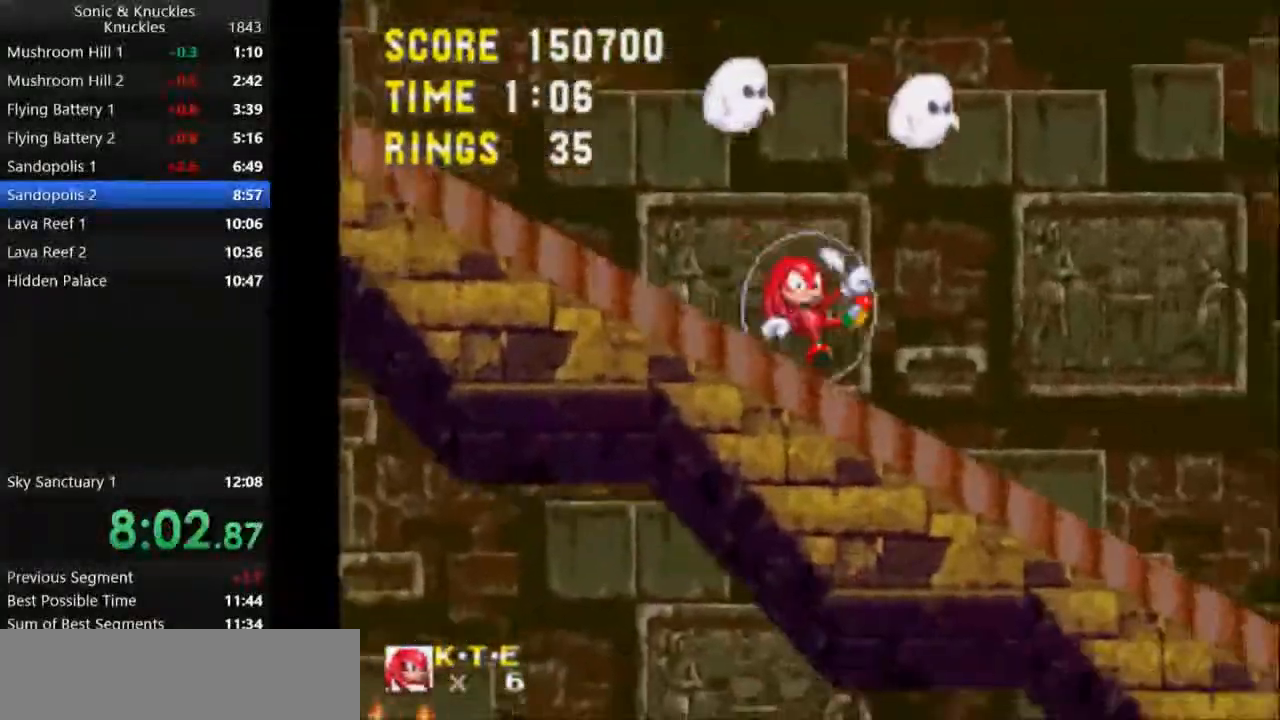
{"keys": ["right"], "events": []}
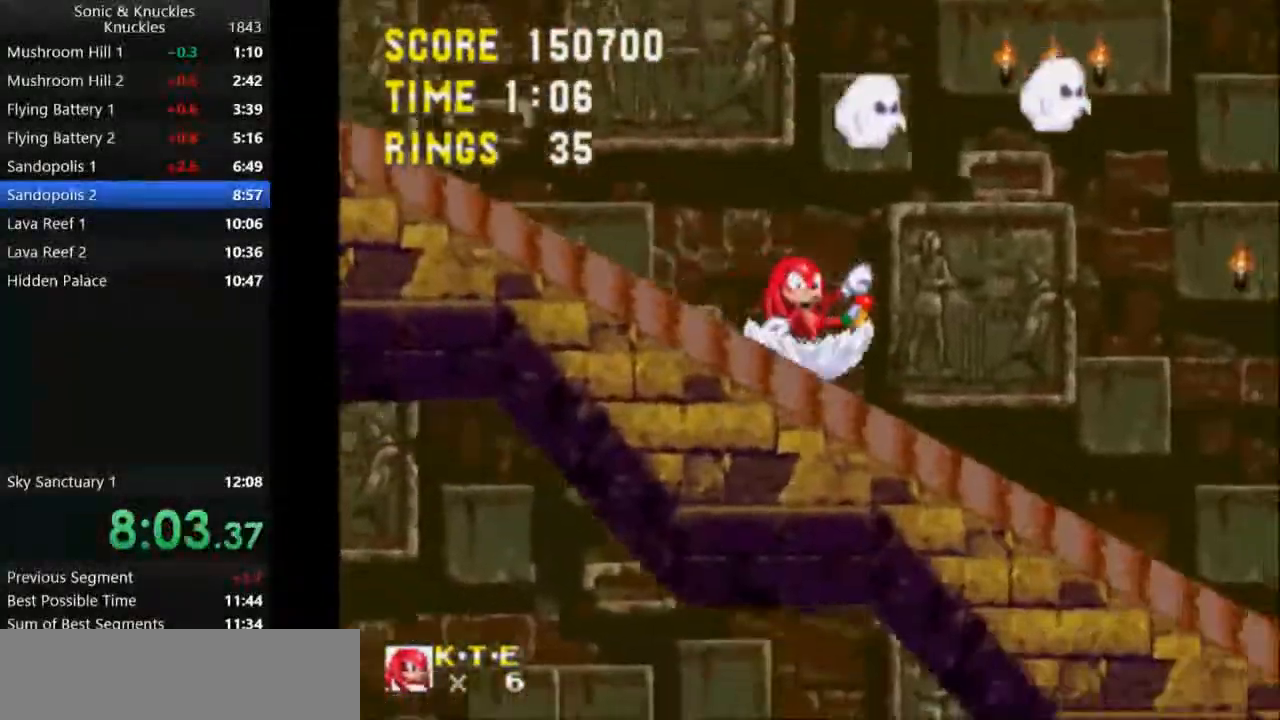
{"keys": ["right"], "events": []}
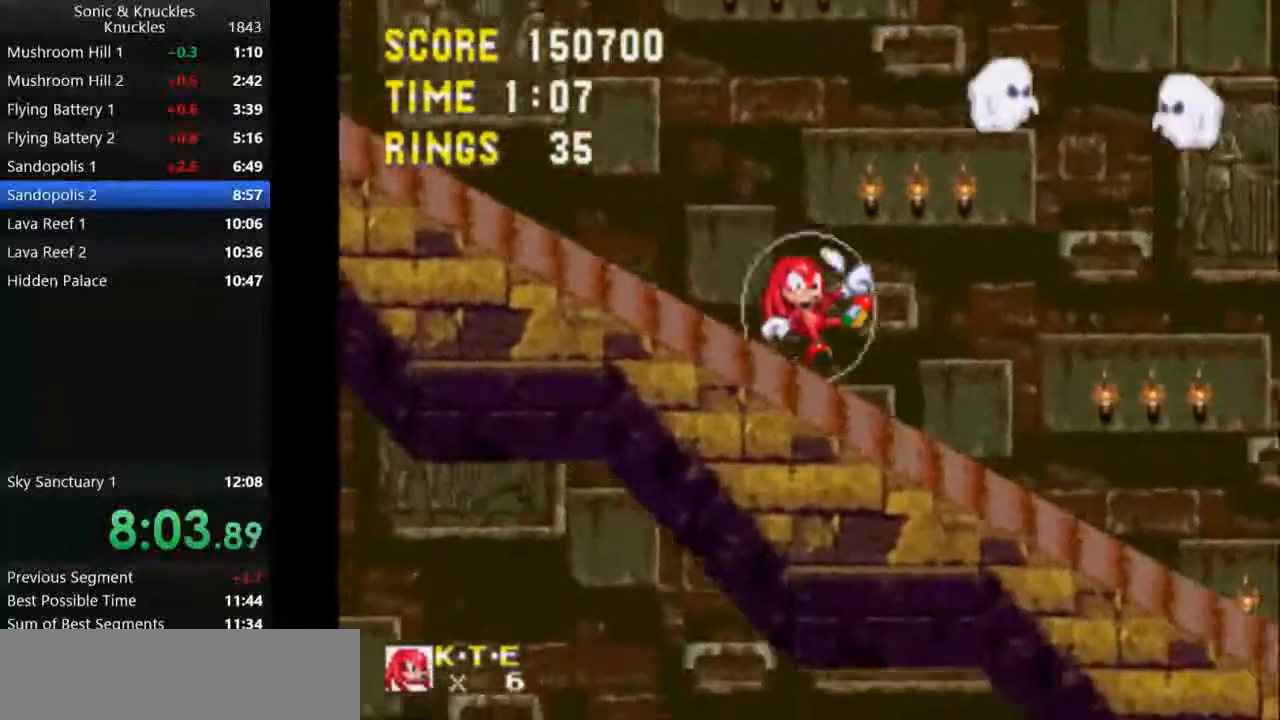
{"keys": ["right"], "events": []}
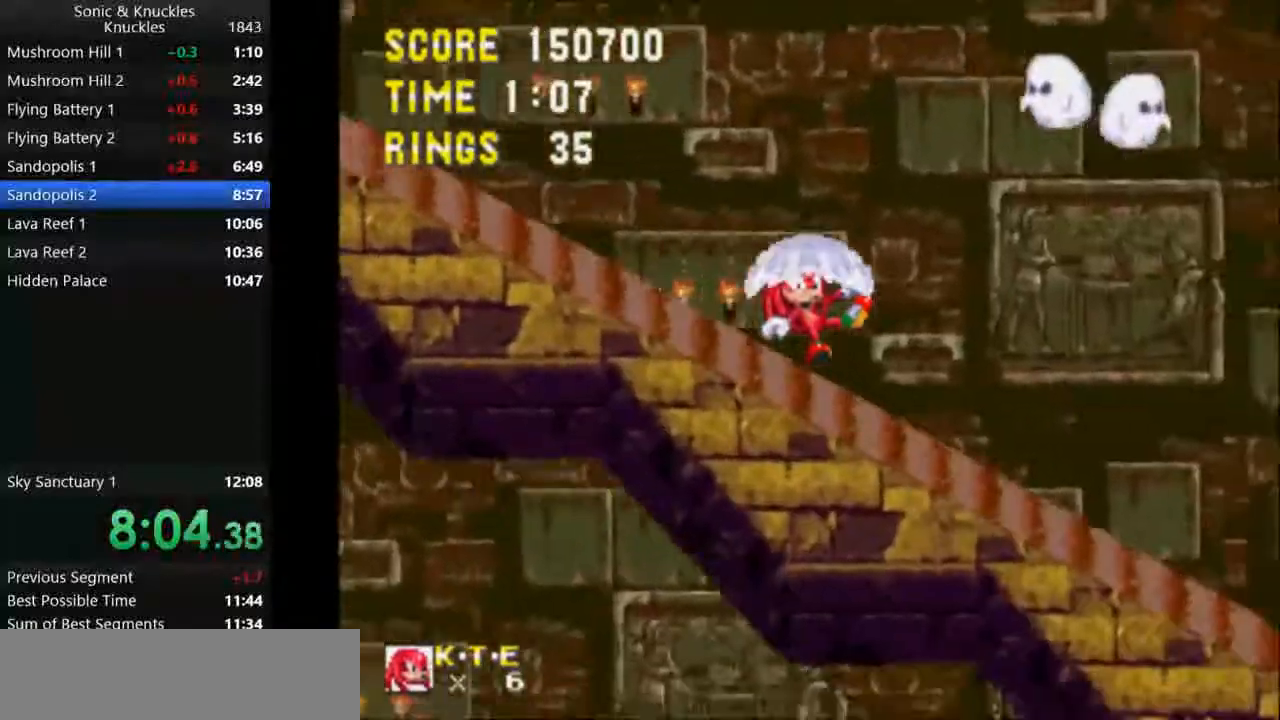
{"keys": ["right"], "events": []}
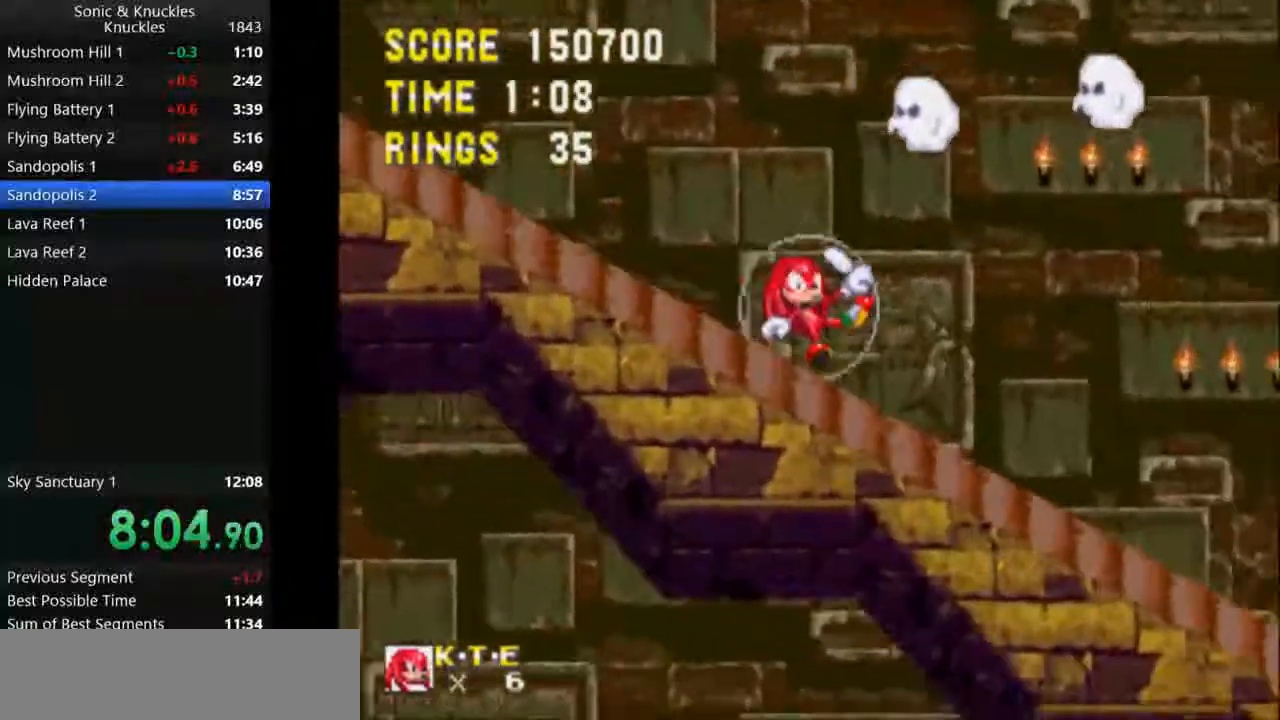
{"keys": ["right"], "events": []}
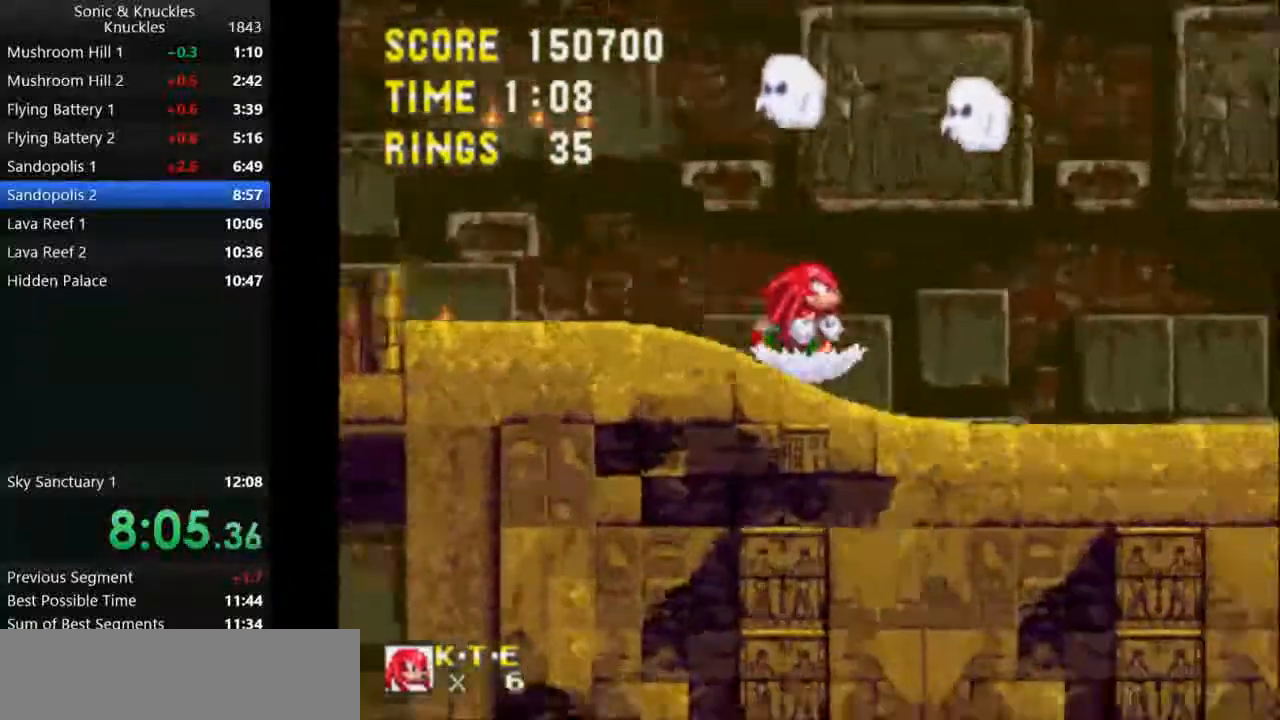
{"keys": ["right"], "events": [[83, "down", "down"], [100, "right", "up"], [167, "right", "down"], [267, "down", "up"]]}
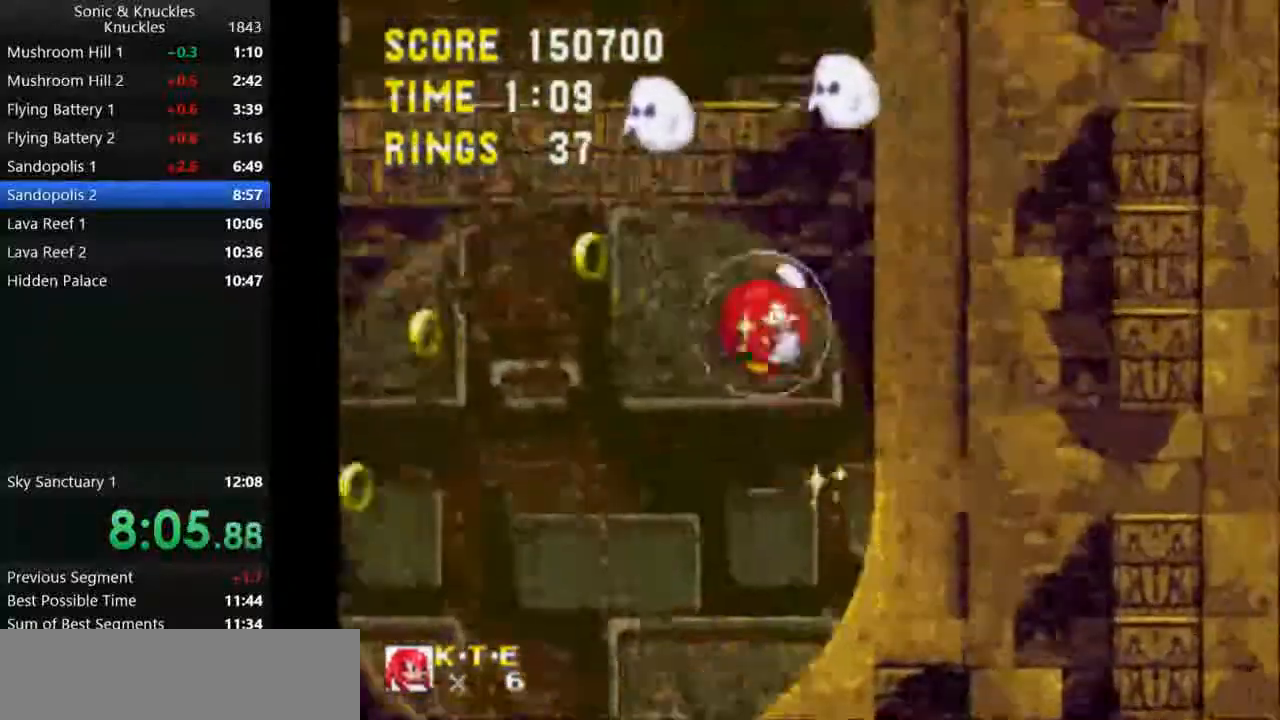
{"keys": ["right"], "events": []}
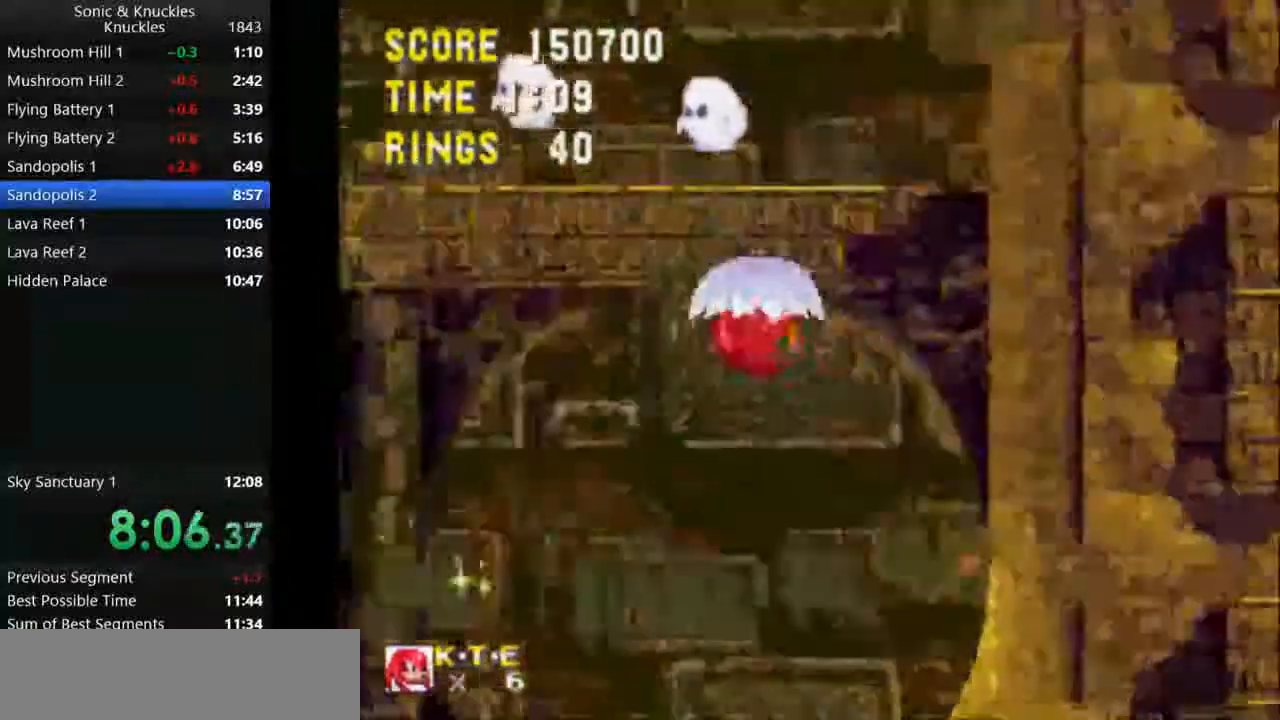
{"keys": ["right", "up", "x"], "events": [[333, "up", "down"], [367, "x", "down"]]}
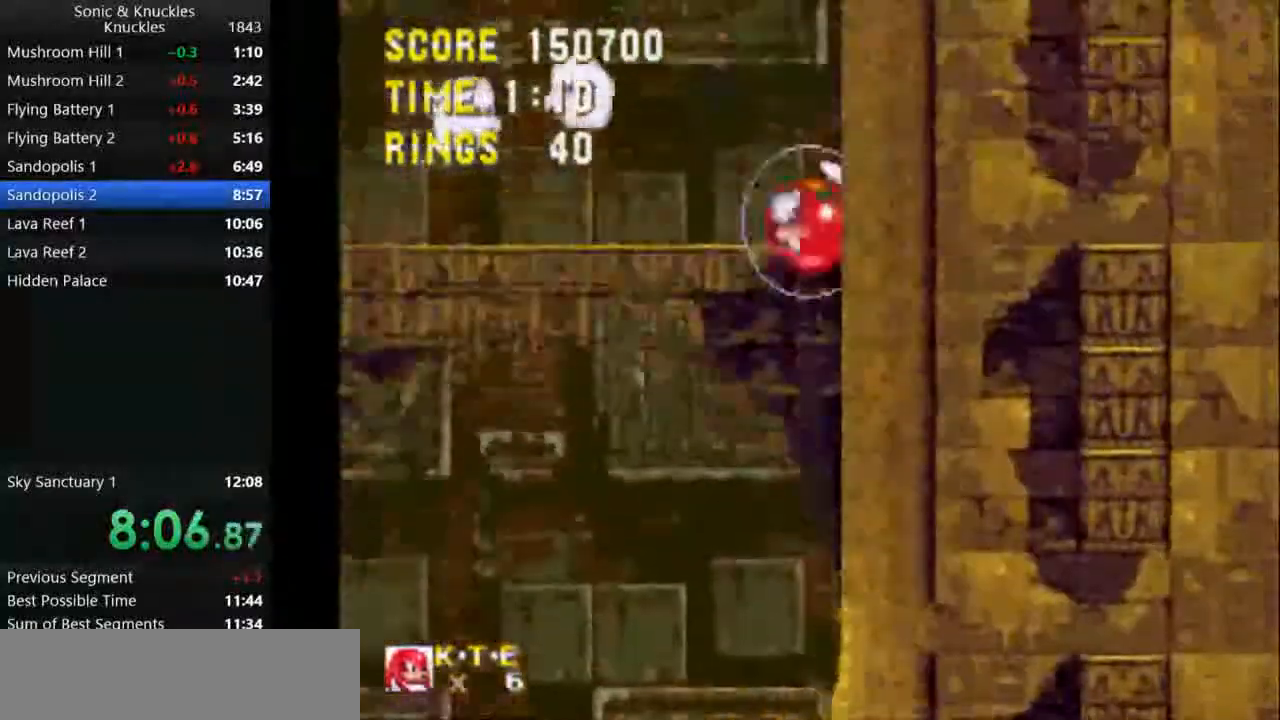
{"keys": ["right"], "events": [[317, "x", "up"], [383, "x", "down"], [417, "up", "up"], [433, "x", "up"]]}
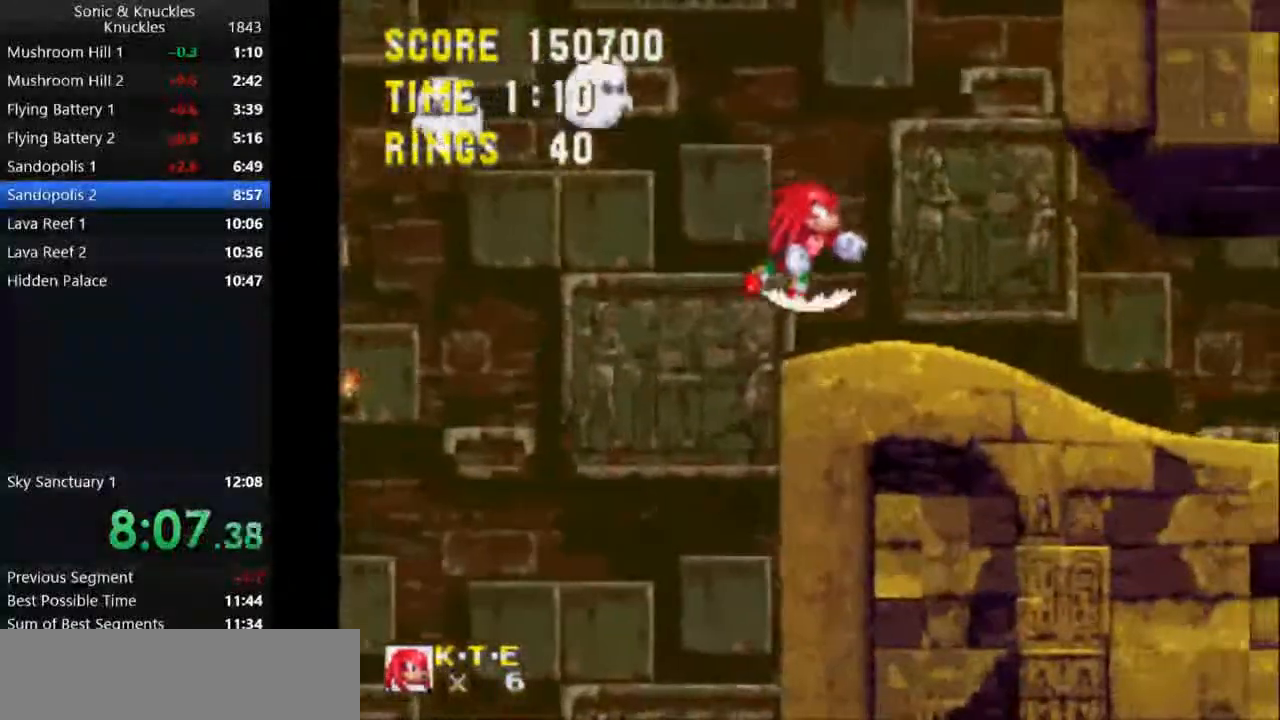
{"keys": ["right"], "events": [[83, "down", "down"], [100, "right", "up"], [200, "z", "down"], [217, "x", "down"], [250, "right", "down"], [267, "c", "down"], [300, "z", "up"], [333, "down", "up"], [350, "x", "up"], [400, "c", "up"]]}
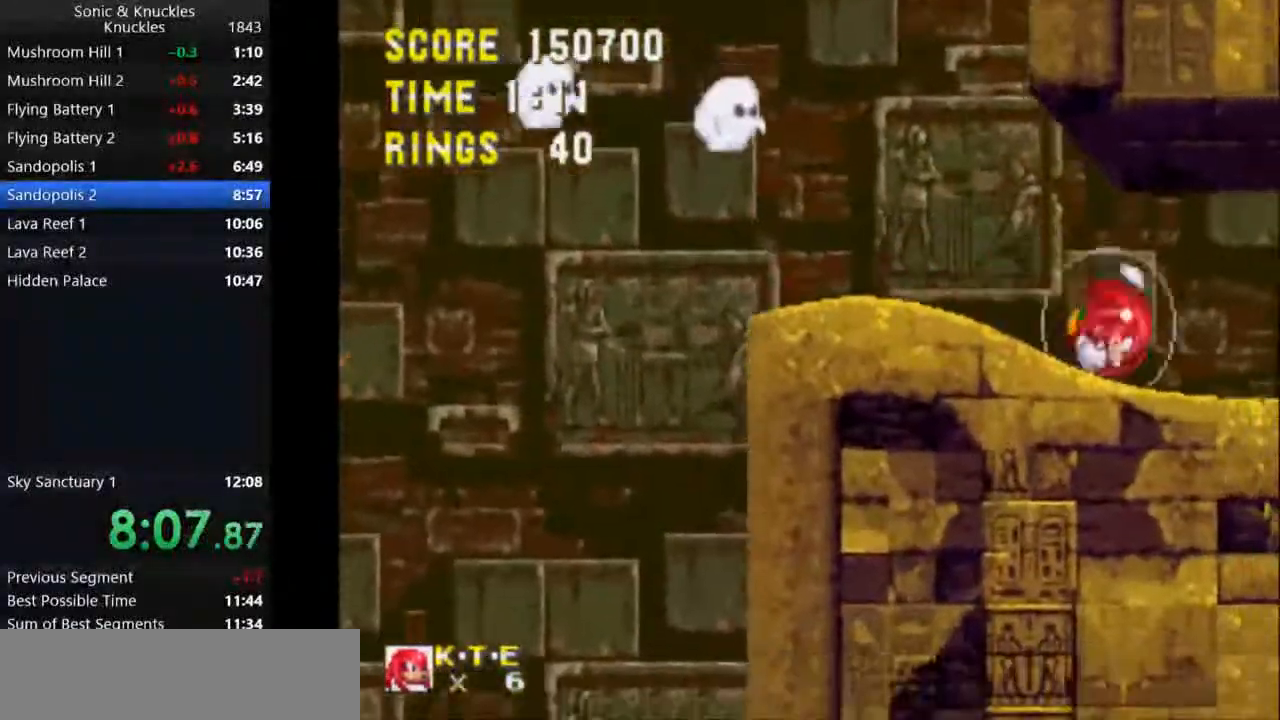
{"keys": ["right", "x"], "events": [[383, "x", "down"]]}
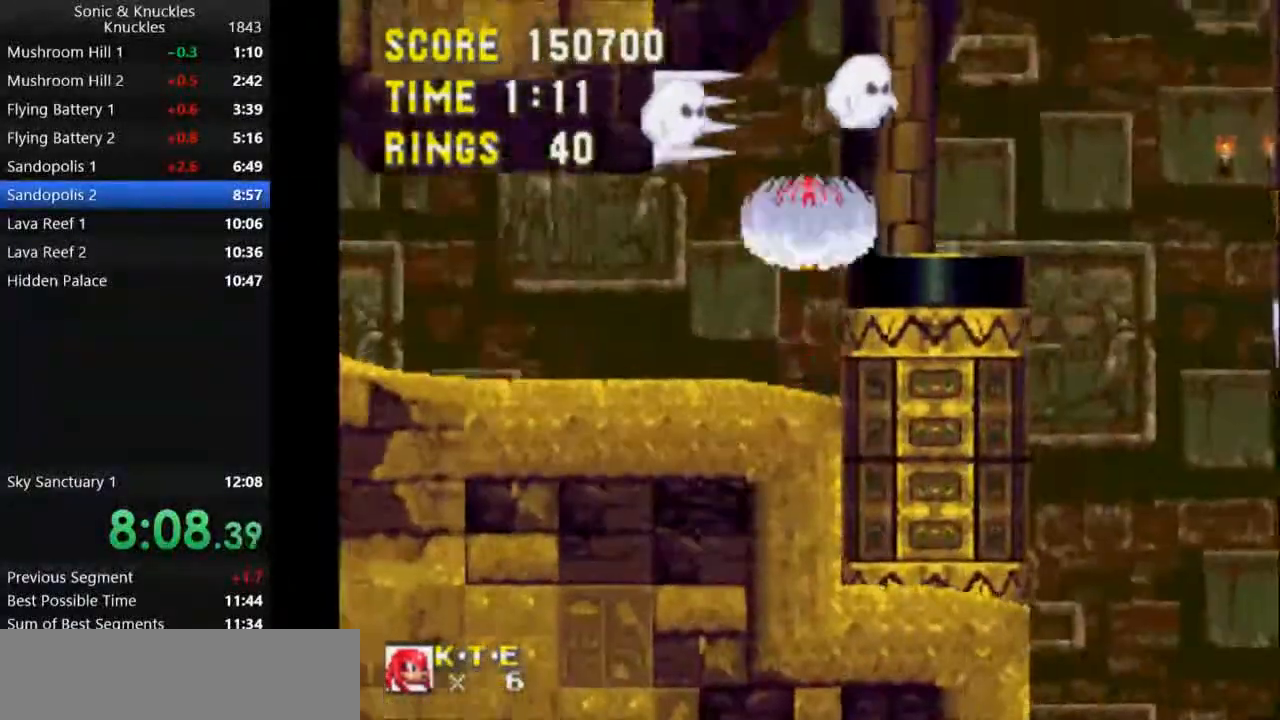
{"keys": ["left"], "events": [[83, "x", "up"], [133, "x", "down"], [450, "right", "up"], [450, "x", "up"], [467, "left", "down"]]}
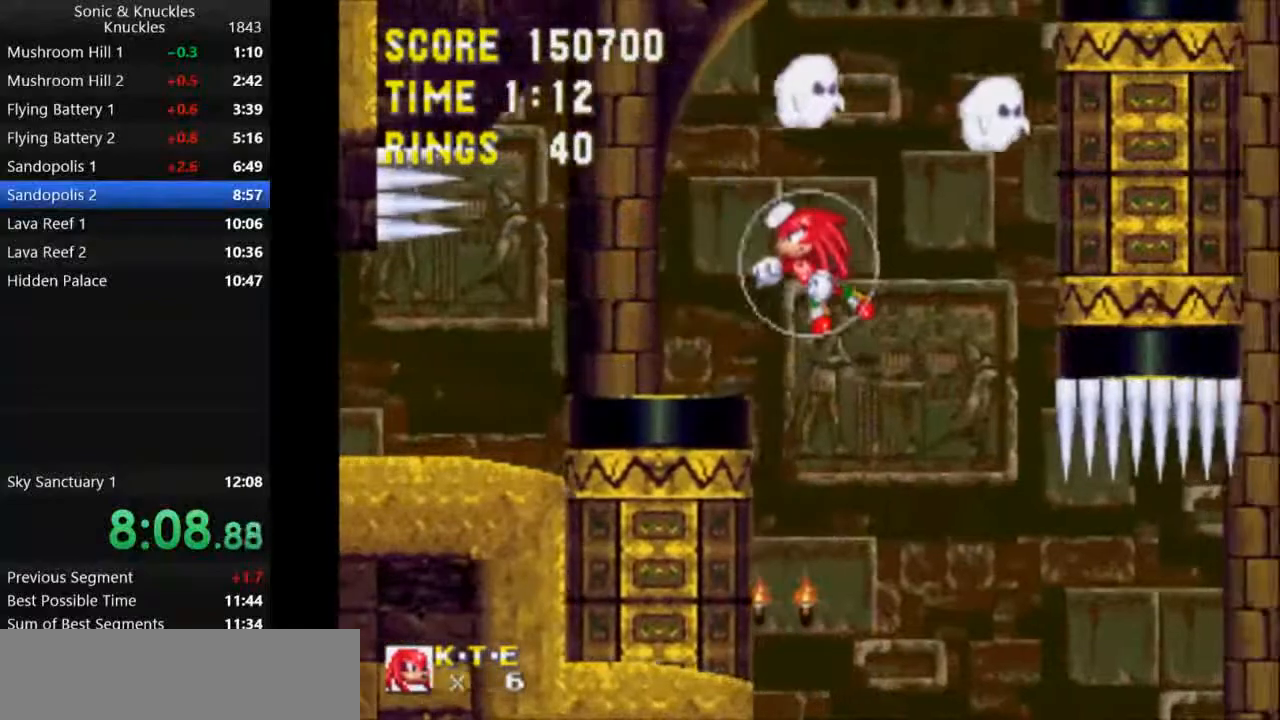
{"keys": ["left"], "events": [[83, "left", "up"], [383, "left", "down"], [450, "left", "up"], [483, "left", "down"]]}
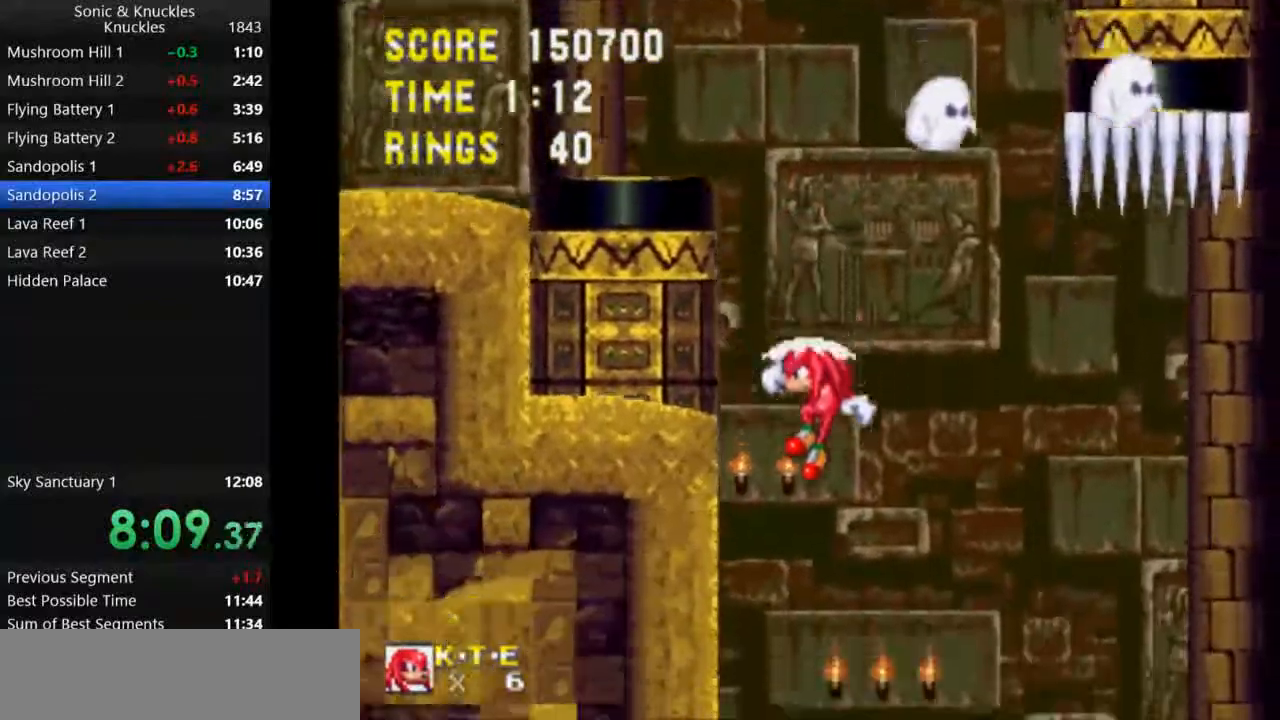
{"keys": ["down", "z"], "events": [[100, "left", "up"], [117, "up", "down"], [133, "down", "down"], [167, "up", "up"], [333, "z", "down"], [367, "x", "down"], [417, "c", "down"], [433, "z", "up"], [450, "x", "up"], [483, "c", "up"], [500, "z", "down"]]}
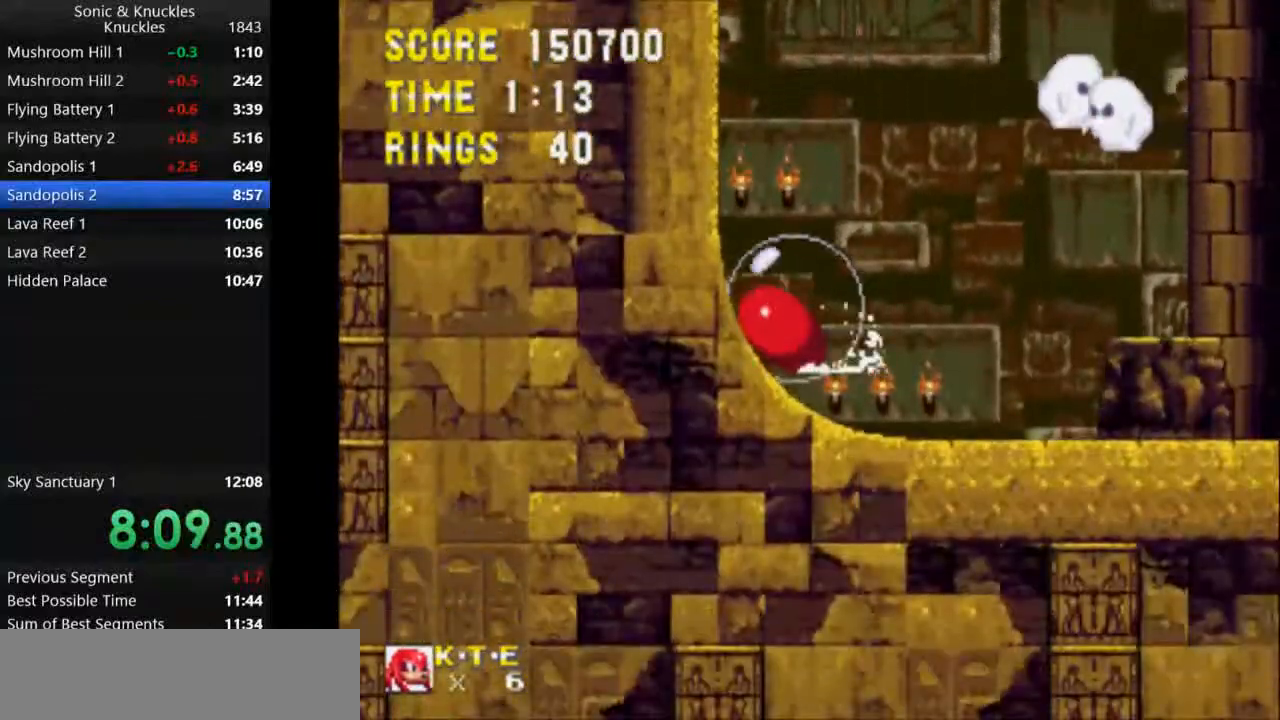
{"keys": [], "events": [[17, "x", "down"], [50, "z", "up"], [83, "c", "down"], [100, "x", "up"], [117, "c", "up"], [117, "z", "down"], [133, "x", "down"], [167, "c", "down"], [183, "down", "up"], [233, "z", "up"], [250, "x", "up"], [300, "c", "up"]]}
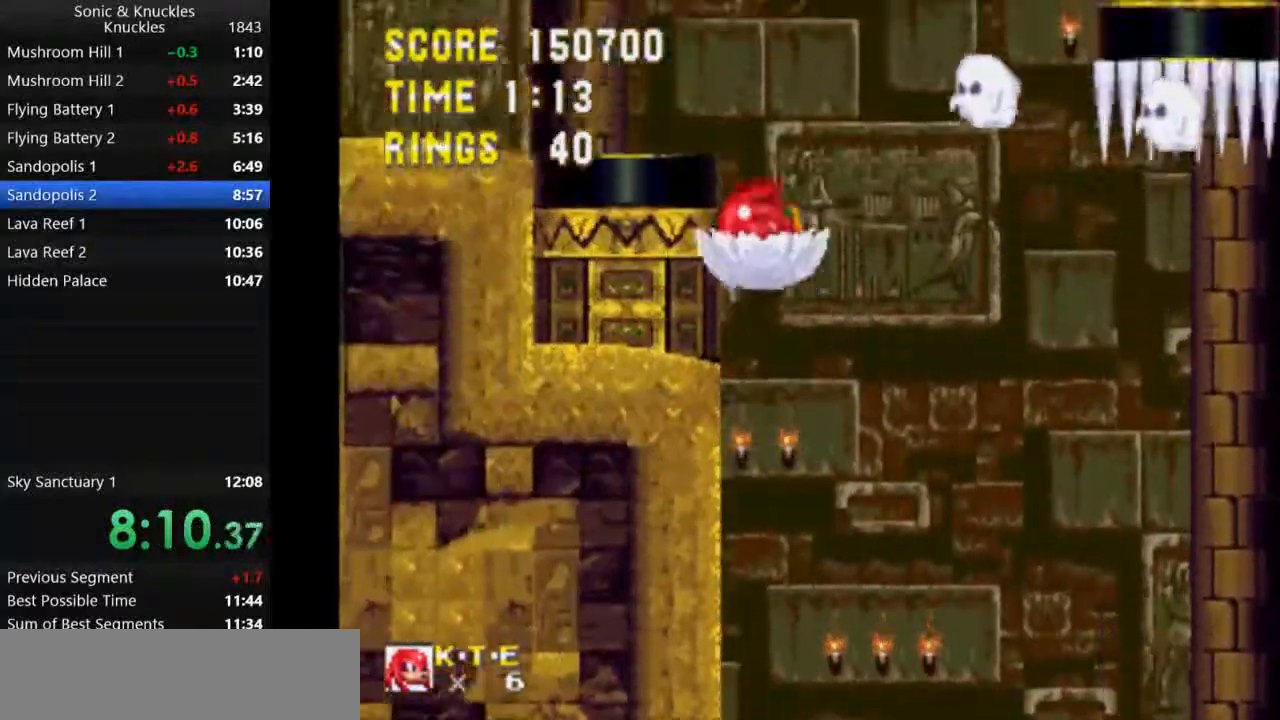
{"keys": ["right"], "events": [[217, "right", "down"]]}
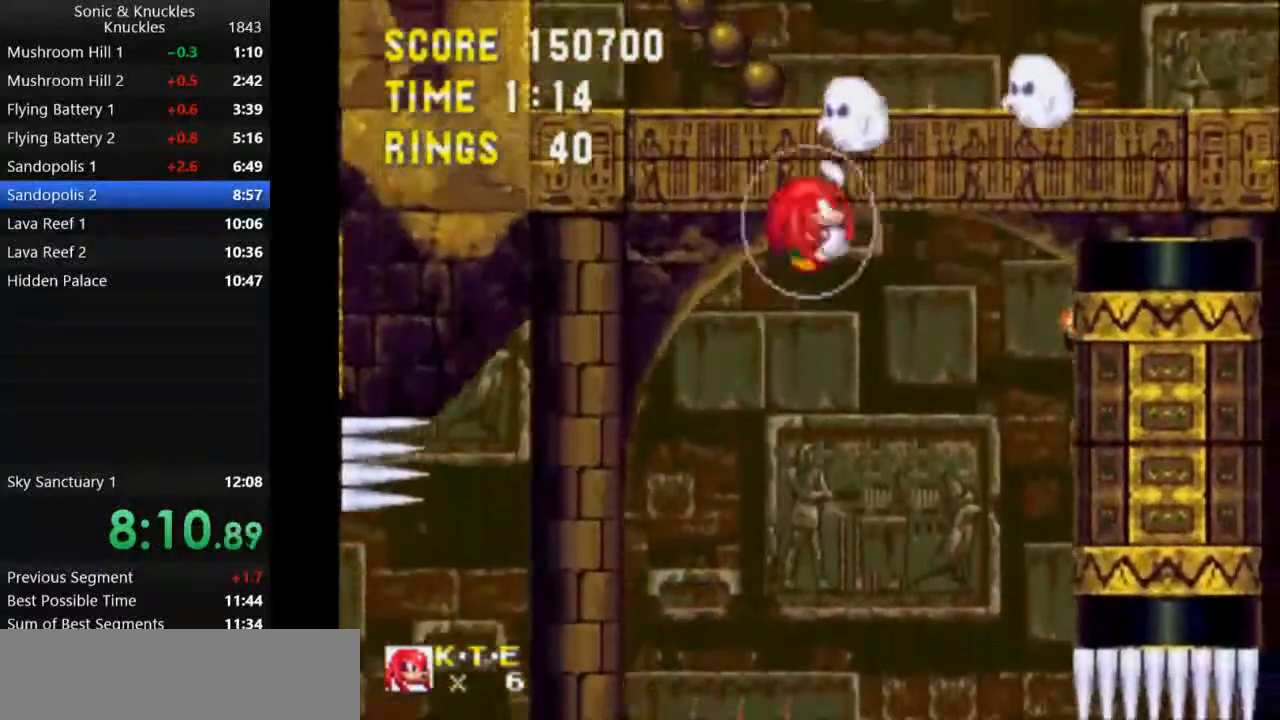
{"keys": ["left", "x"], "events": [[267, "left", "down"], [267, "right", "up"], [350, "x", "down"], [400, "x", "up"], [450, "x", "down"]]}
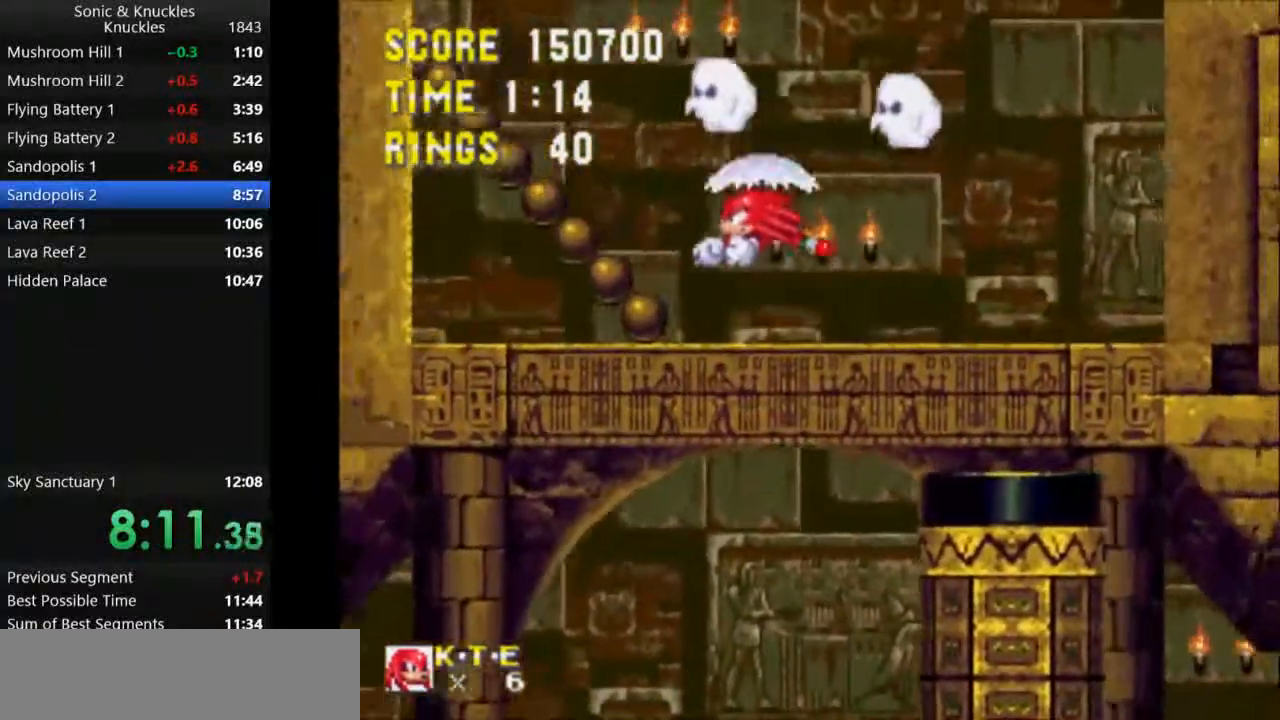
{"keys": ["right"], "events": [[350, "right", "down"], [383, "x", "up"], [400, "left", "up"]]}
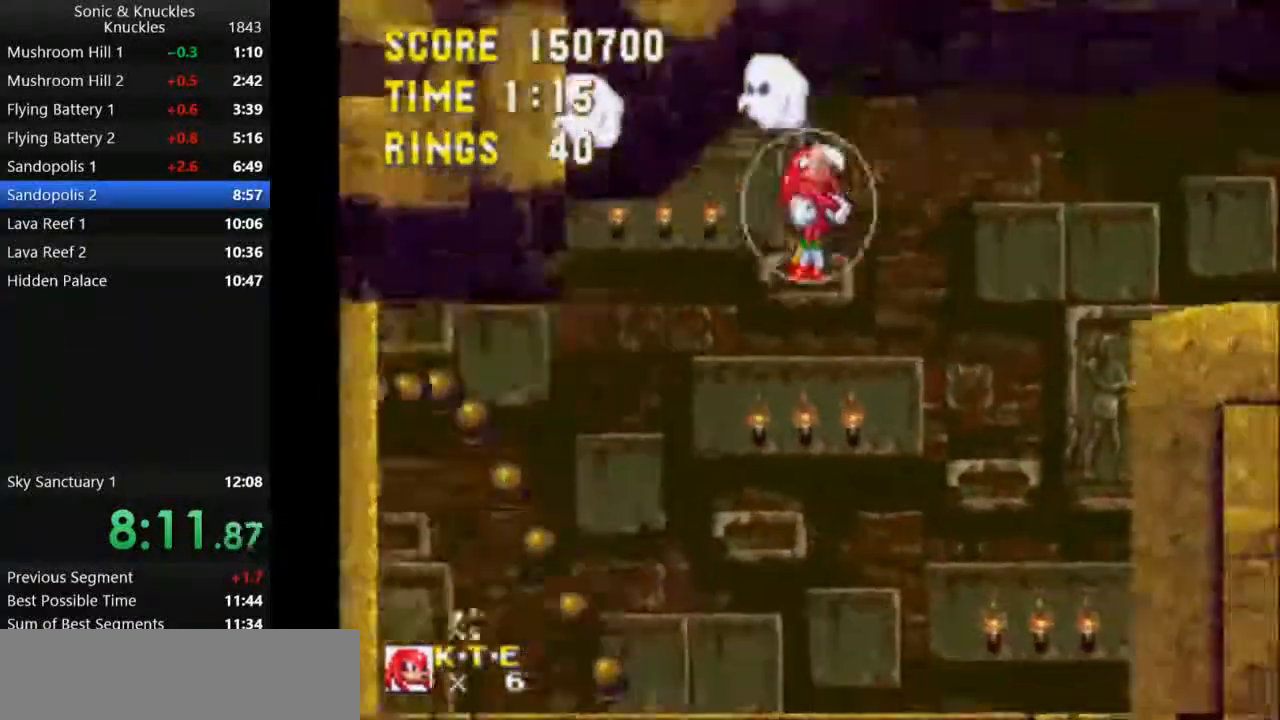
{"keys": ["right"], "events": []}